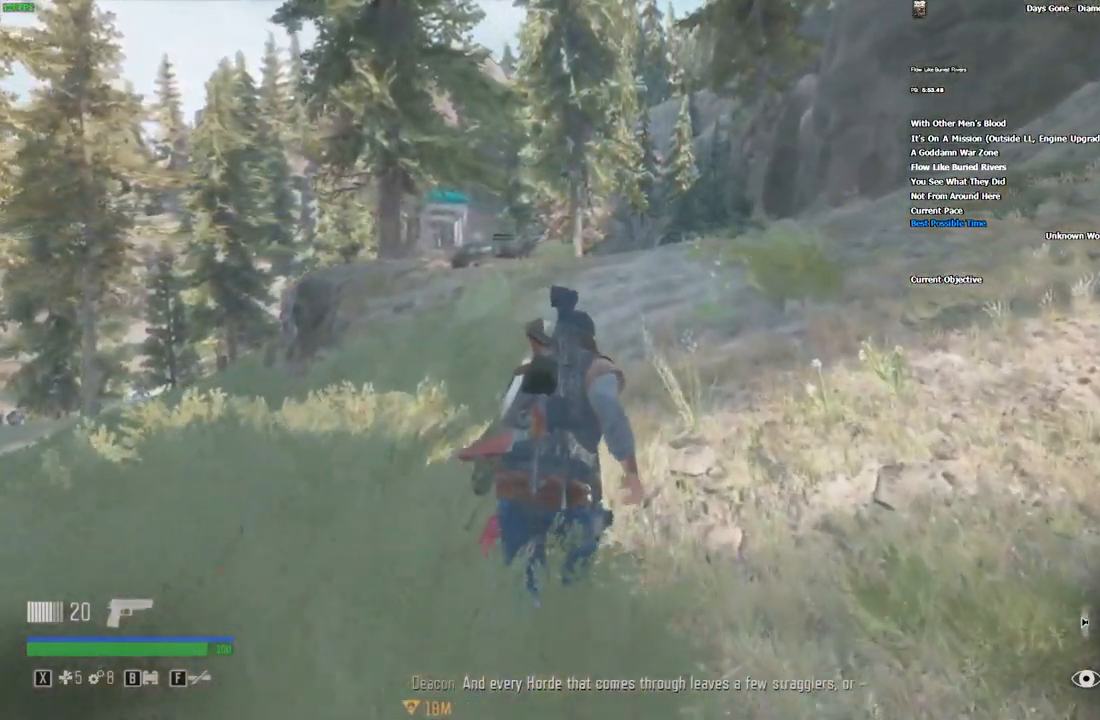
Gameplay with keyboard and mouse; each line is a JSON object with the keys and mouse buttons held at the frame after it. "events" lists presses ("down") and releases ("up") of "/", "0", "1", "2", "3", "4", "5", "6", "7", "8", "9", "a", "alt_l", "alt_r", "b", "backslash", "backspace", "c", "caps_lock", "comma", "ctrl_l", "ctrl_r", "d", "e", "equals", "escape", "f", "f1", "f10", "f11", "f12", "f2", "f3", "f4", "f5", "f6", "f7", "f8", "f9", "g", "h", "i", "j", "k", "l", "lbracket", "m", "minus", "n", "o", "p", "q", "quote", "r", "rbracket", "return", "s", "semicolon", "shift_l", "shift_r", "space", "super", "t", "tab", "tilde", "u", "v", "w", "x", "y", "z", "mouse_left", "mouse_wheel", "mouse_right" and "mouse_mb4" between this image and that frame as [ms after this image, input, new state], when the widget could be followed in between. "mouse_left", "mouse_wheel", "mouse_right", "mouse_mb4" = the "left", "wheel", "right", "mb4" buttons of the "mouse" list. No other keys are recorded. "wheel" means that the mouse wheel is clicked or scrolled. Mouse movement is not recorded. Not read: ..
{"keys": ["w"], "mouse": [], "events": [[316, "a", "down"], [416, "a", "up"]]}
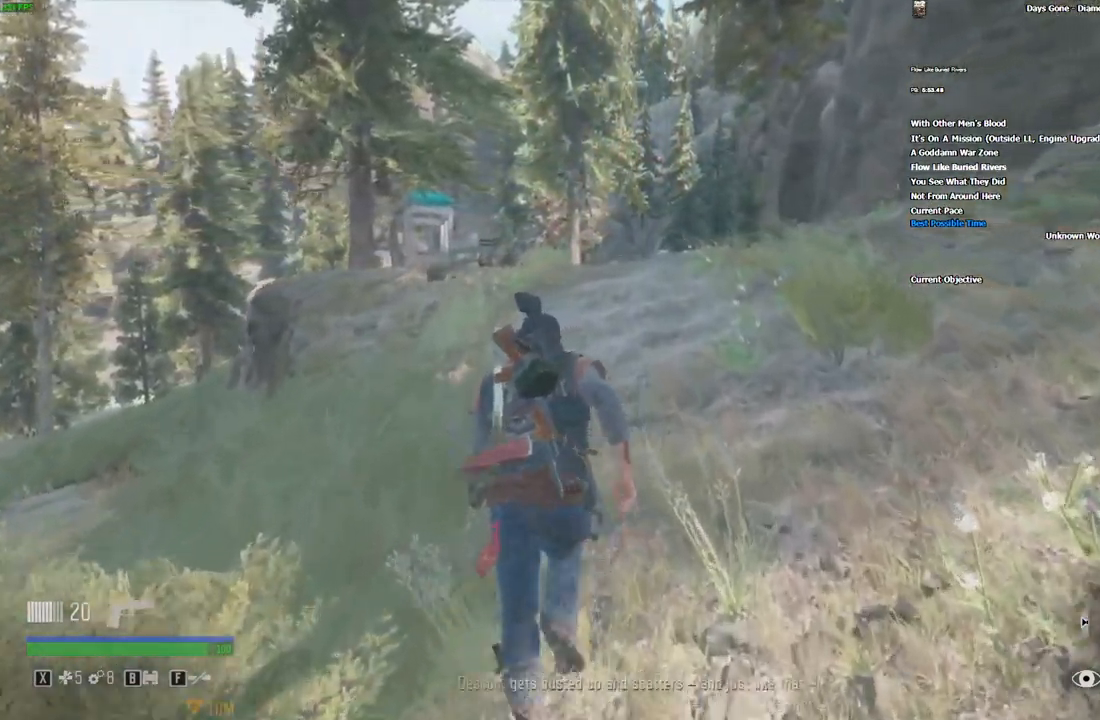
{"keys": ["w"], "mouse": [], "events": []}
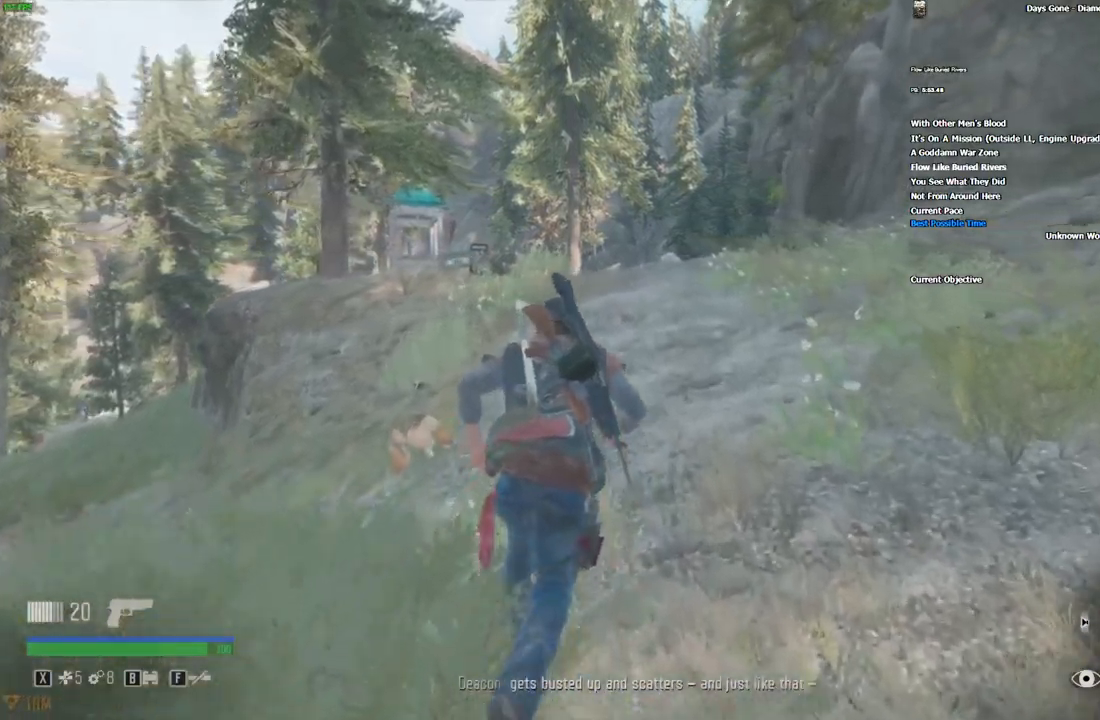
{"keys": ["w"], "mouse": [], "events": [[33, "a", "down"], [150, "a", "up"]]}
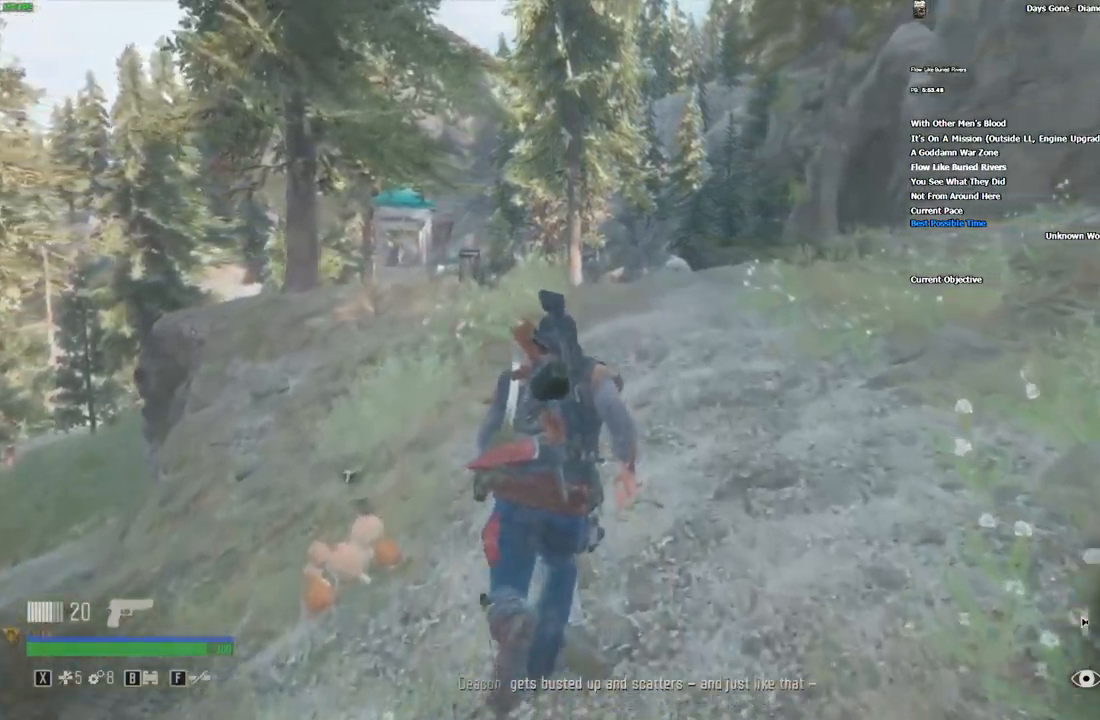
{"keys": ["a", "w"], "mouse": [], "events": [[300, "a", "down"]]}
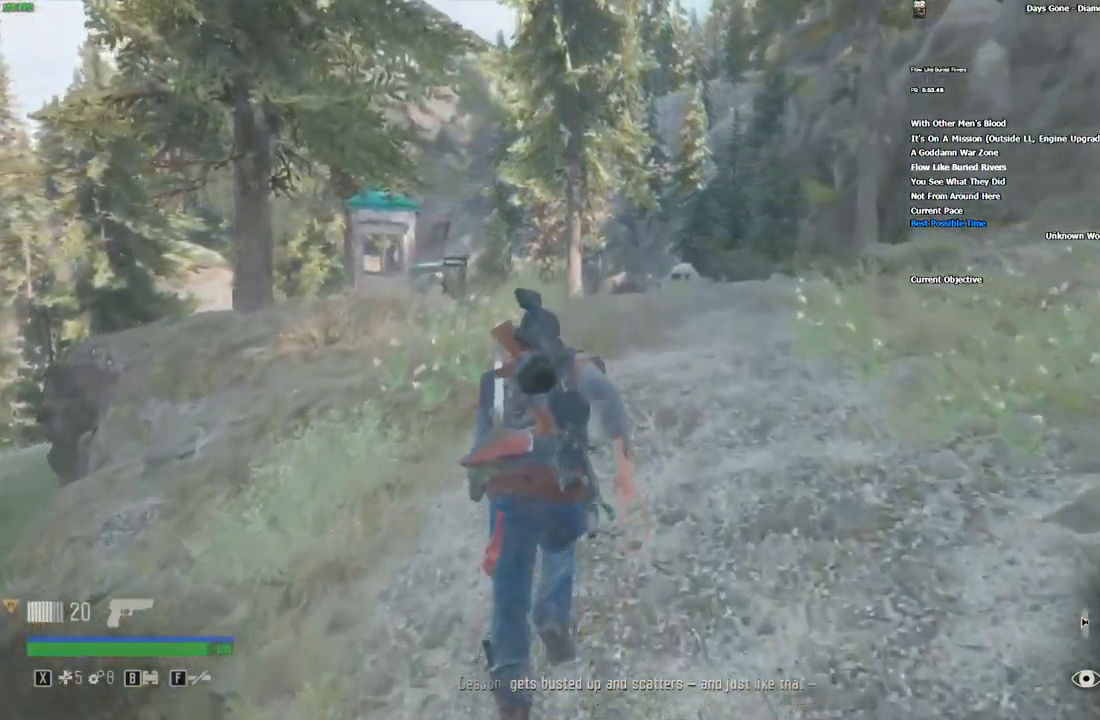
{"keys": ["w"], "mouse": [], "events": [[283, "a", "up"]]}
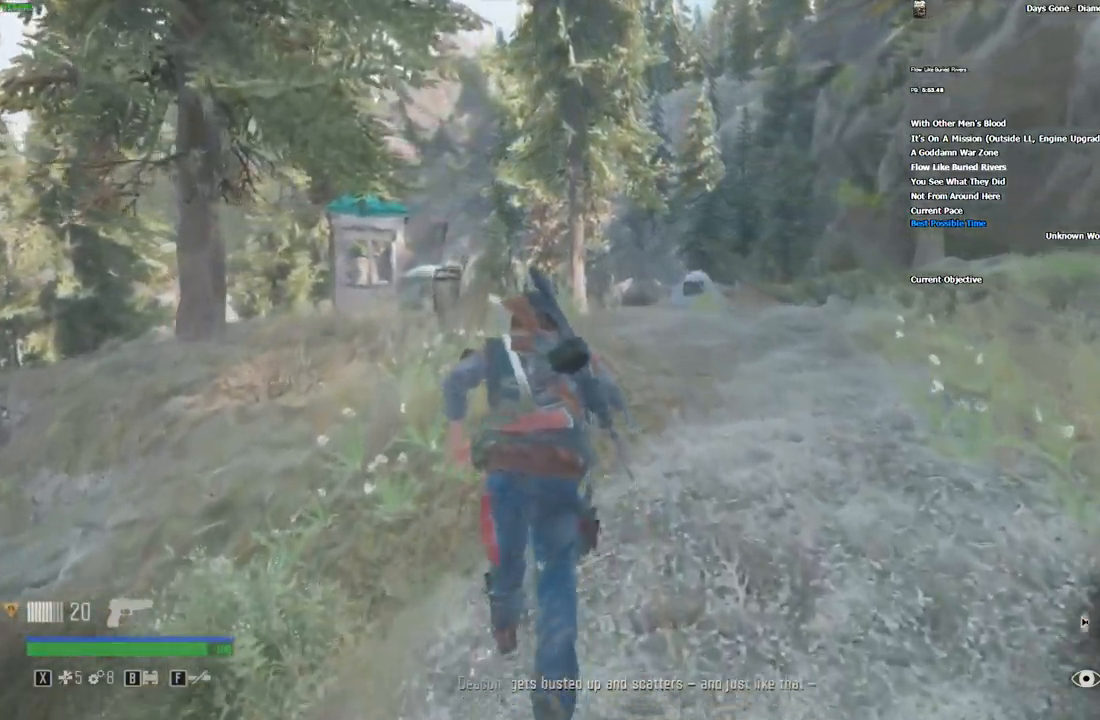
{"keys": ["w"], "mouse": [], "events": []}
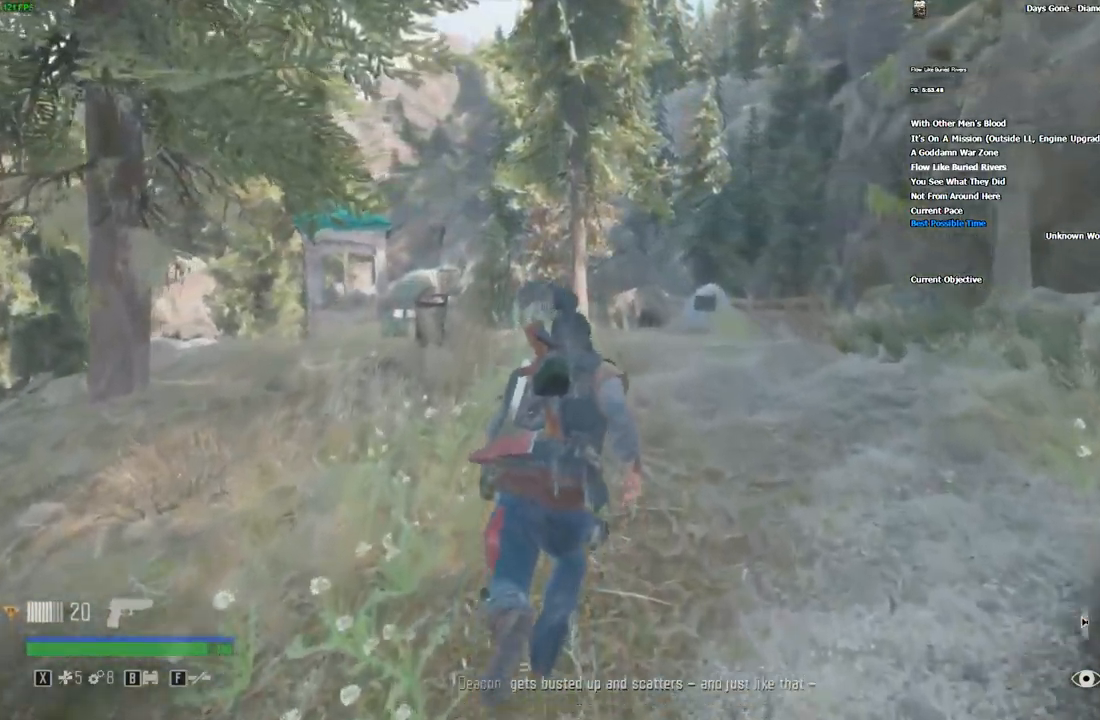
{"keys": ["w"], "mouse": [], "events": []}
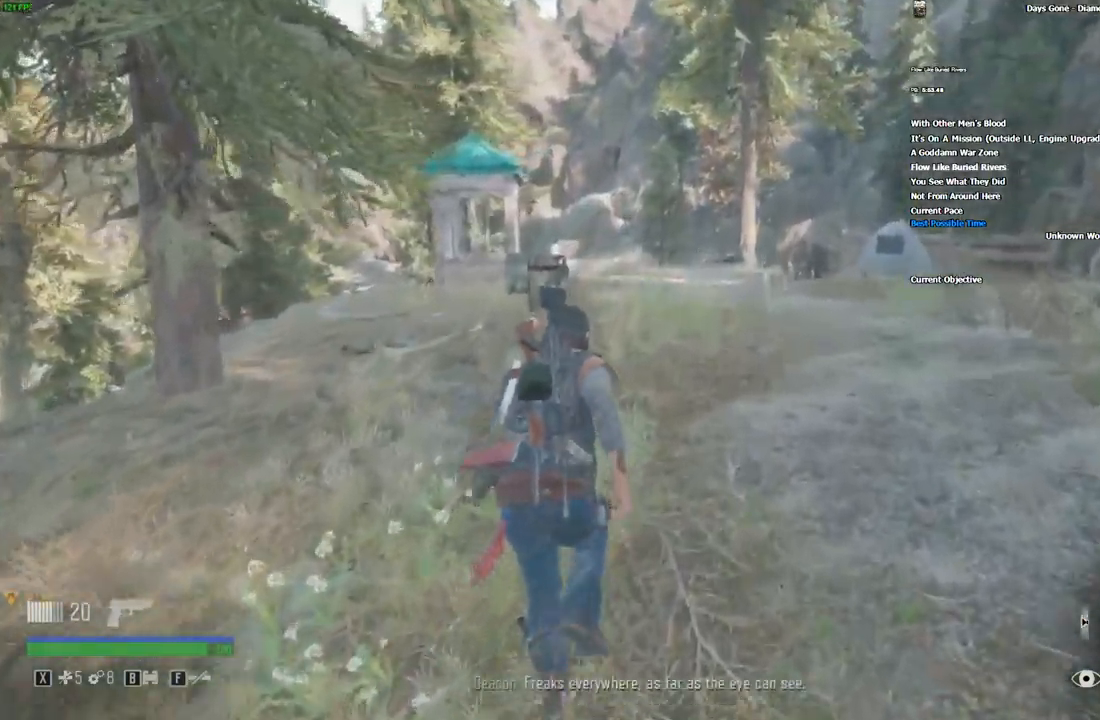
{"keys": ["w"], "mouse": [], "events": []}
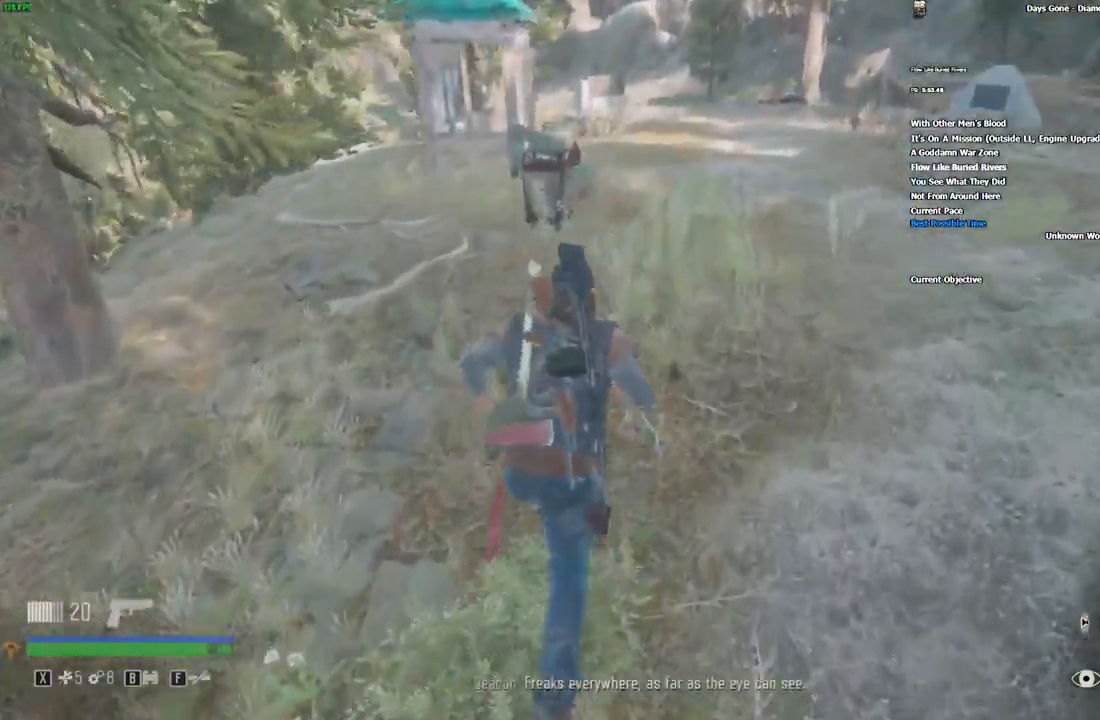
{"keys": ["w"], "mouse": [], "events": []}
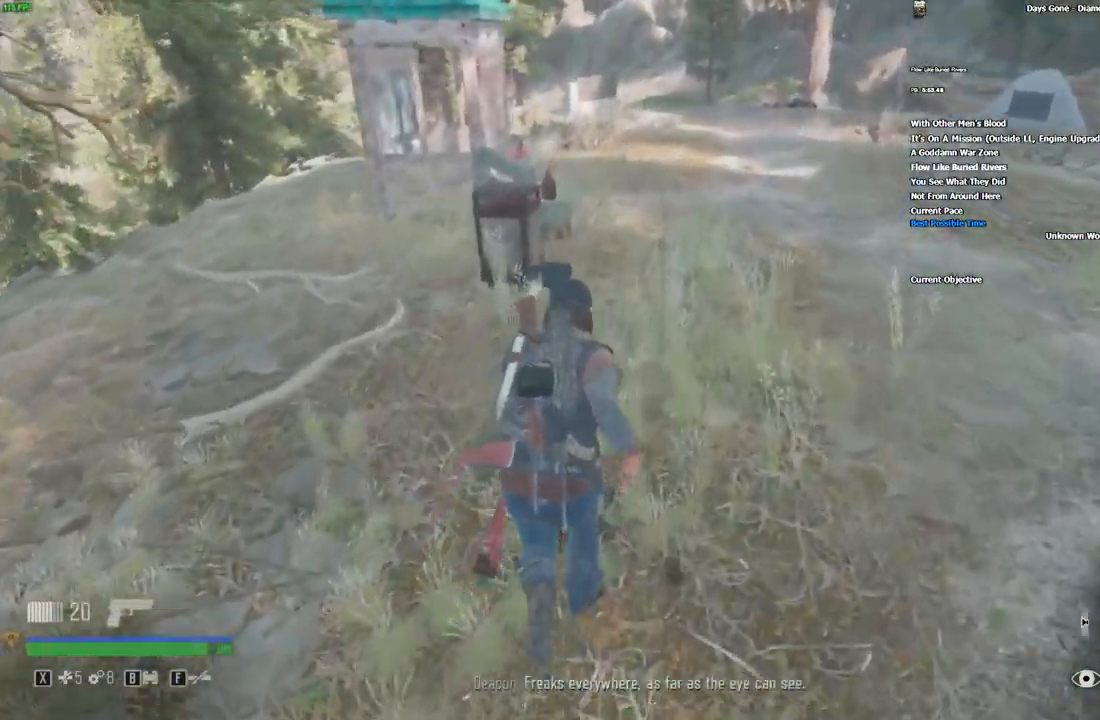
{"keys": ["w"], "mouse": [], "events": []}
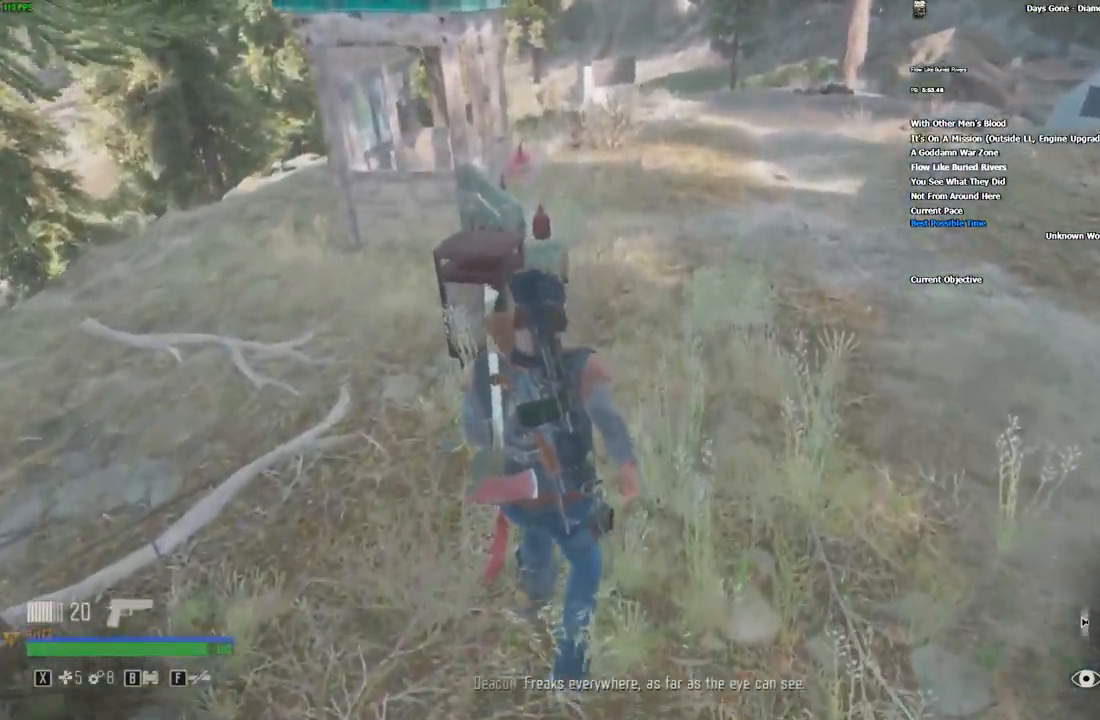
{"keys": ["w"], "mouse": [], "events": [[200, "c", "down"], [350, "c", "up"]]}
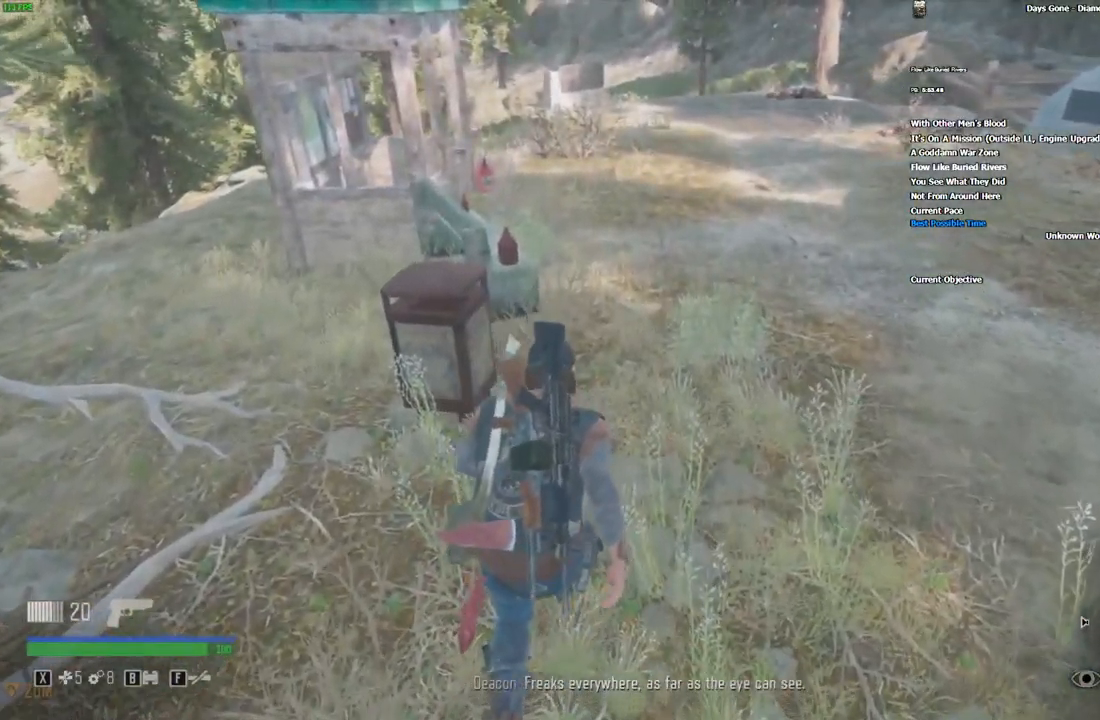
{"keys": ["w"], "mouse": [], "events": []}
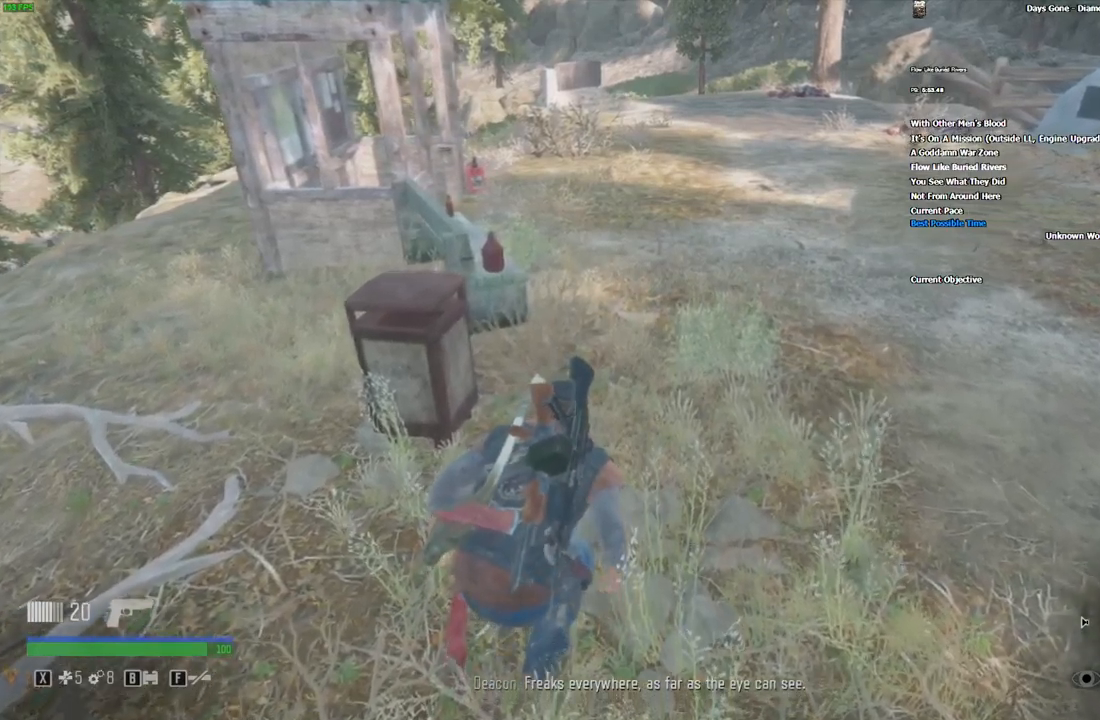
{"keys": ["w"], "mouse": [], "events": []}
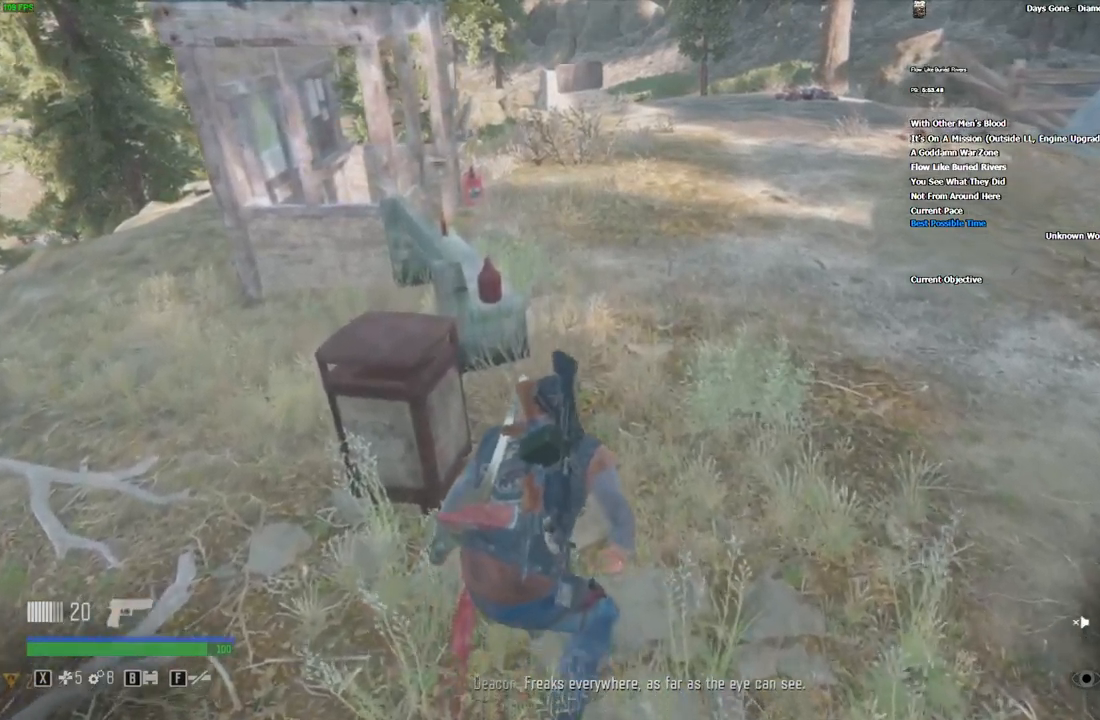
{"keys": ["w"], "mouse": [], "events": []}
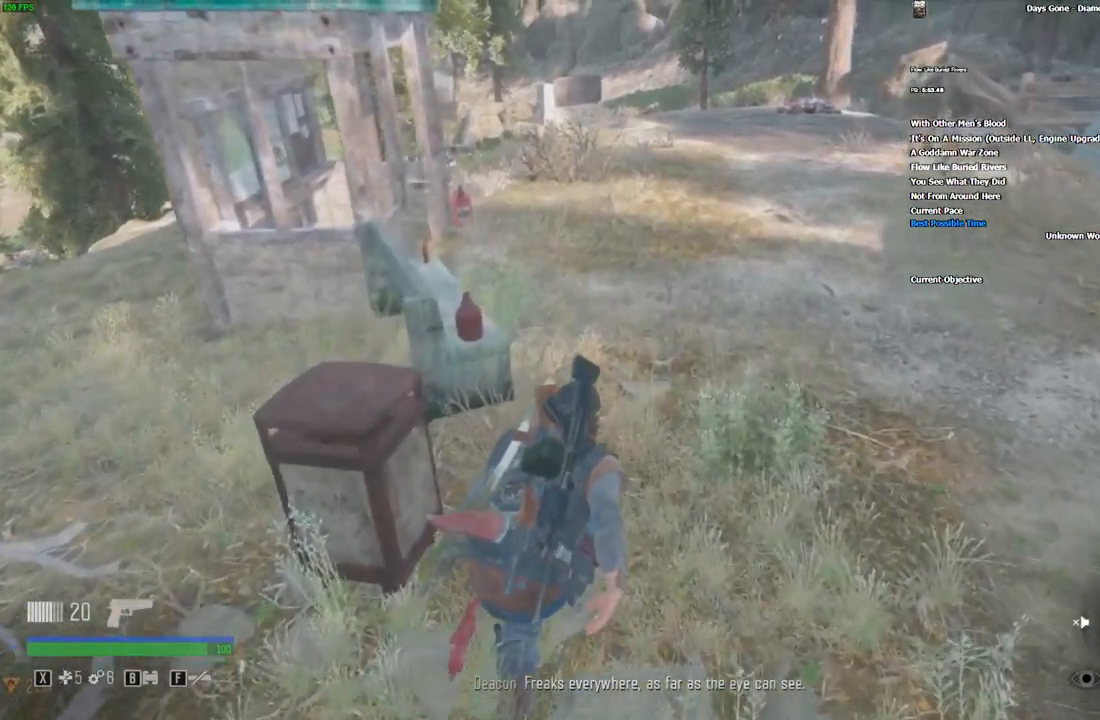
{"keys": ["w"], "mouse": [], "events": []}
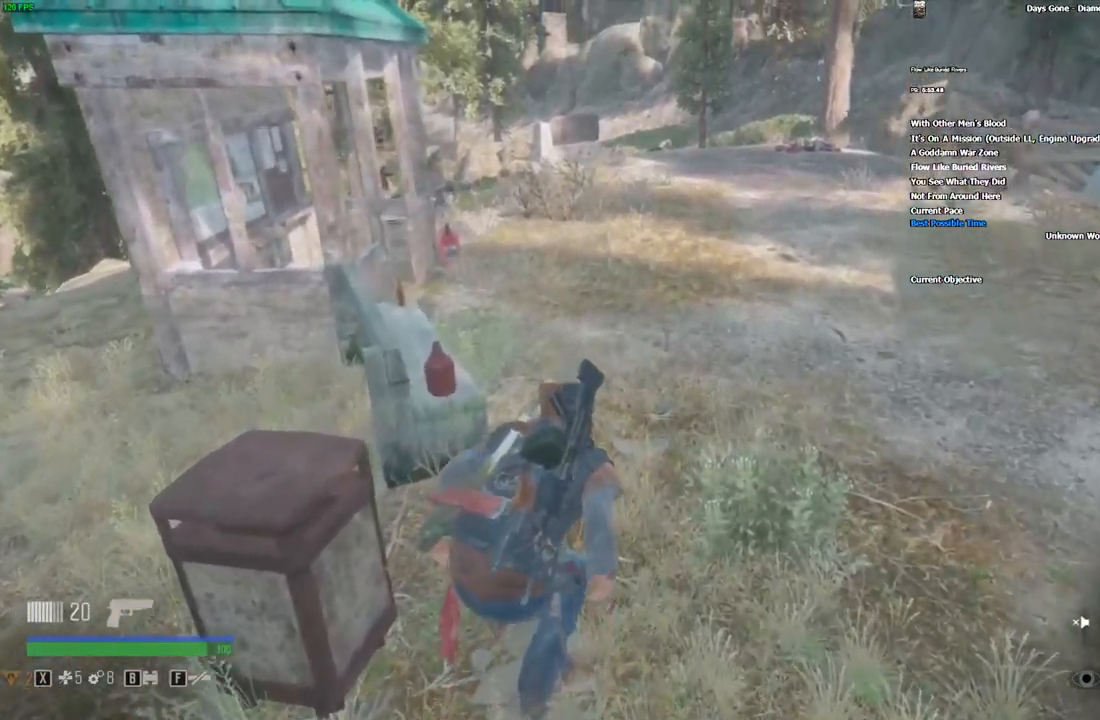
{"keys": ["w"], "mouse": [], "events": []}
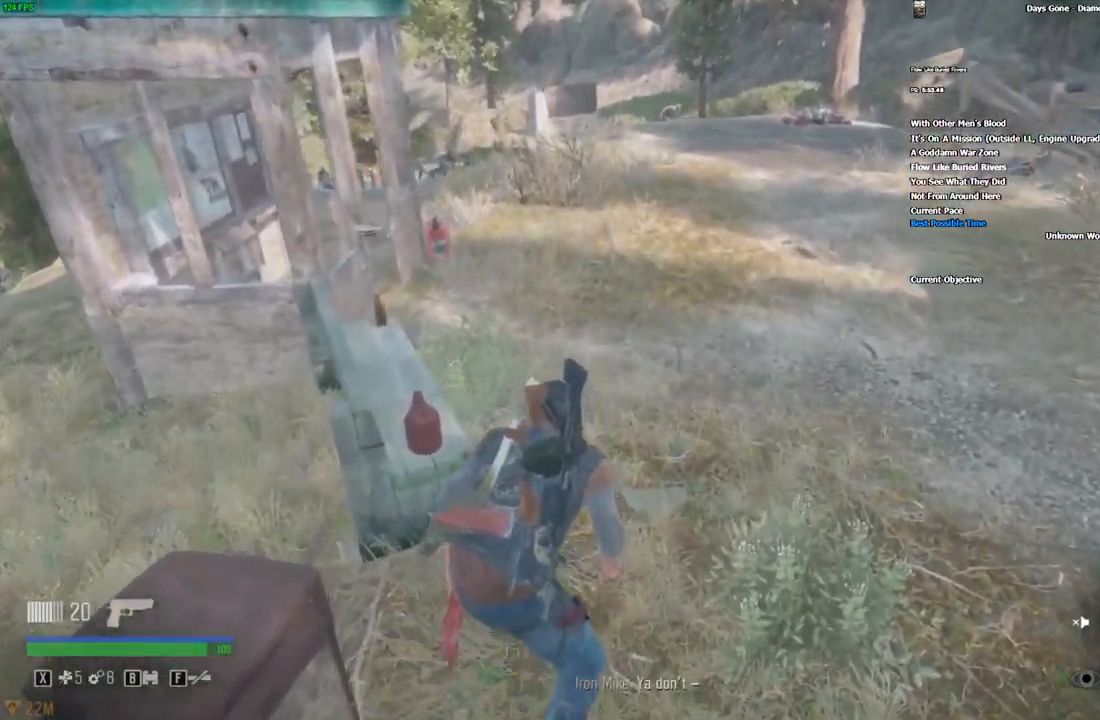
{"keys": ["w"], "mouse": [], "events": []}
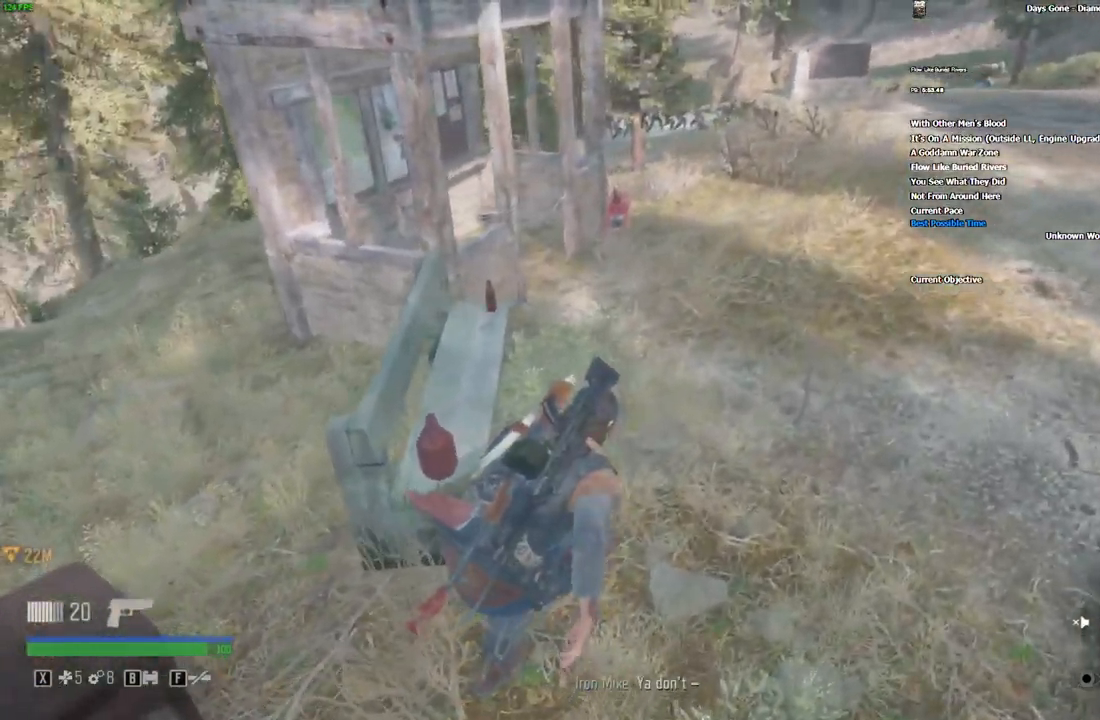
{"keys": ["w"], "mouse": []}